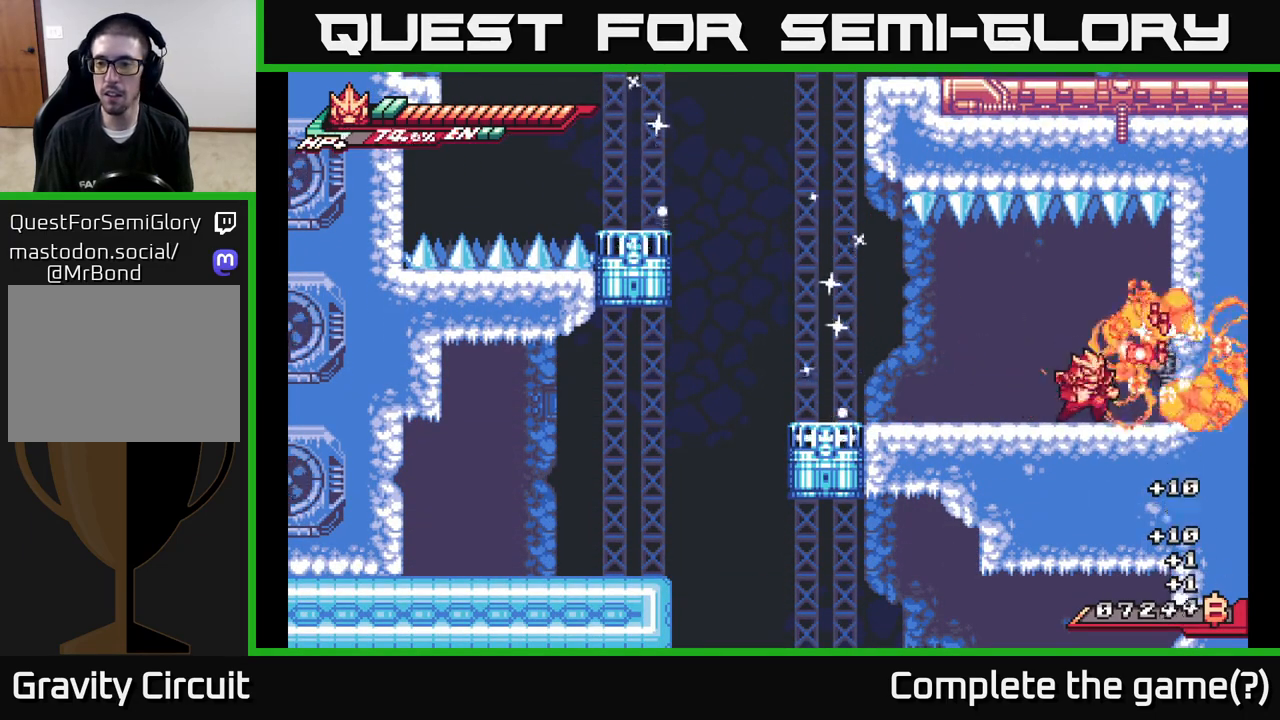
Gameplay with a controller (Xbox layout); each line is a JSON object with the inputs held at the frame after it. "events" lists button and stick changes between this image and that frame as [ms after this image, input, new state], when the widget could be followed in between.
{"buttons": [], "left_stick": "center", "right_stick": "center", "events": [[133, "X", "up"], [267, "X", "down"], [417, "X", "up"]]}
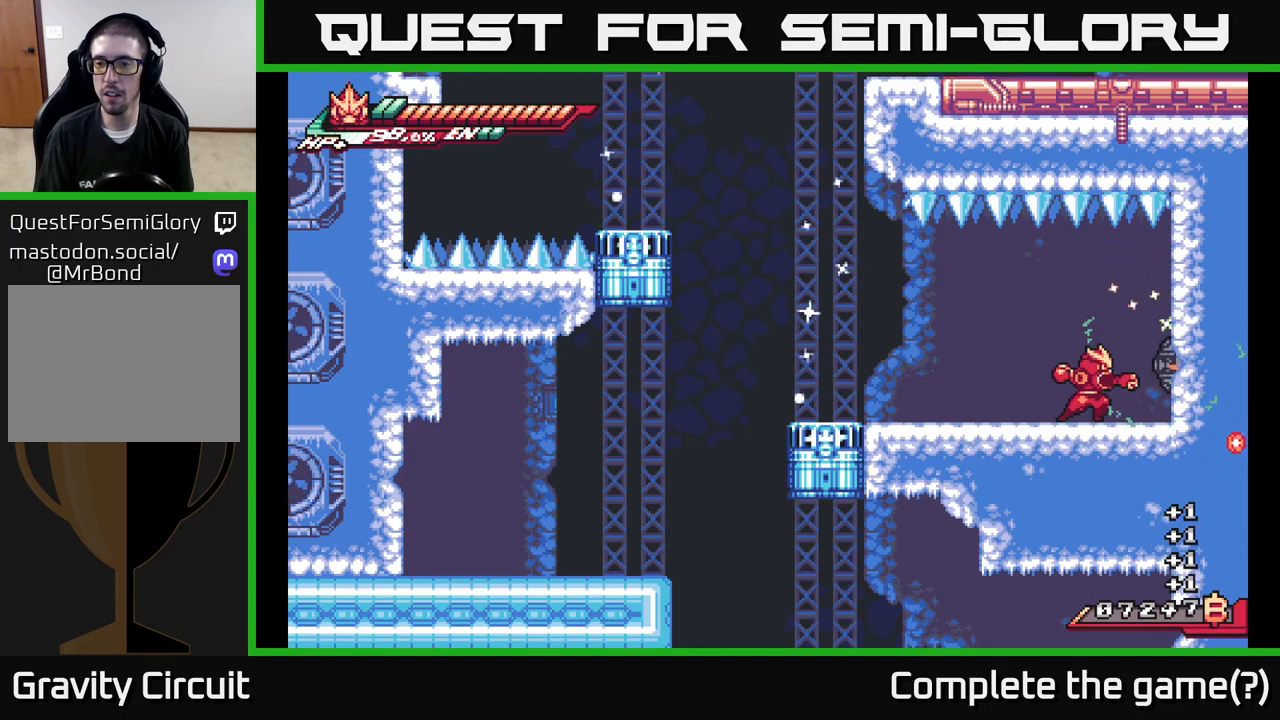
{"buttons": [], "left_stick": "center", "right_stick": "center", "events": [[33, "X", "down"], [167, "X", "up"], [267, "X", "down"], [400, "X", "up"]]}
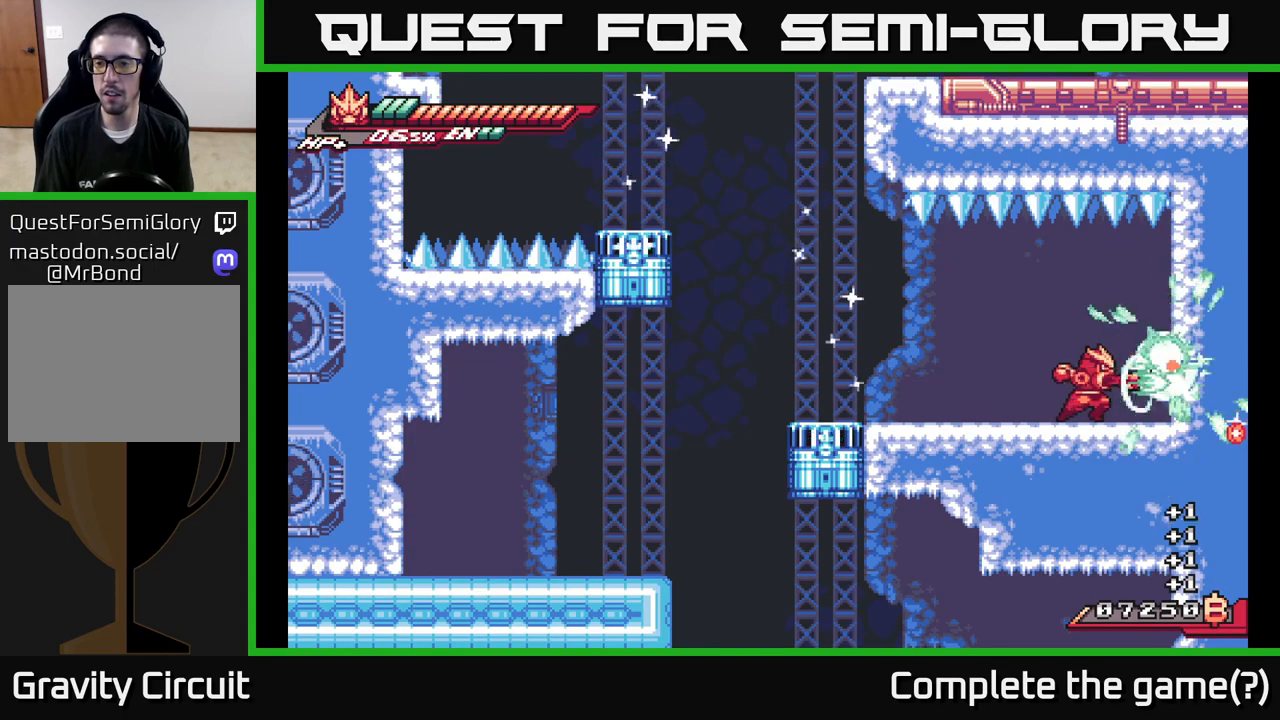
{"buttons": [], "left_stick": "right", "right_stick": "center", "events": [[17, "X", "down"], [150, "X", "up"], [250, "X", "down"], [333, "left_stick", "right"], [383, "X", "up"]]}
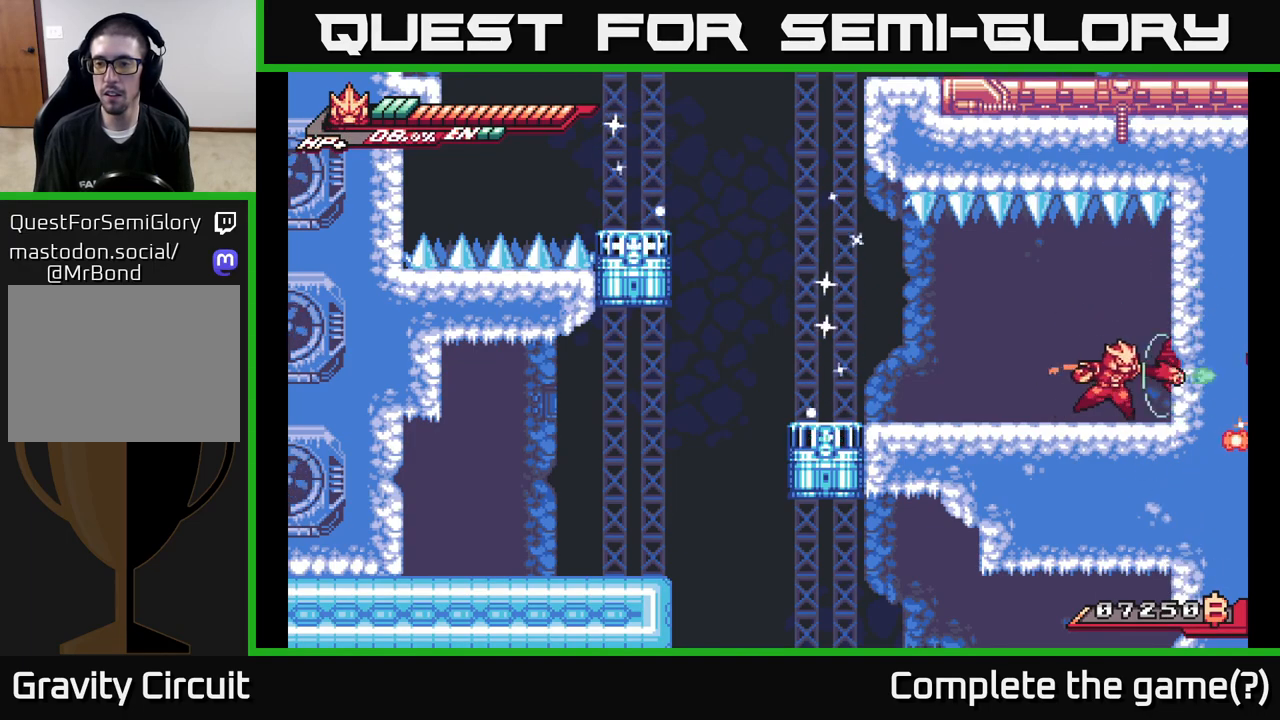
{"buttons": [], "left_stick": "center", "right_stick": "center", "events": [[483, "left_stick", "center"]]}
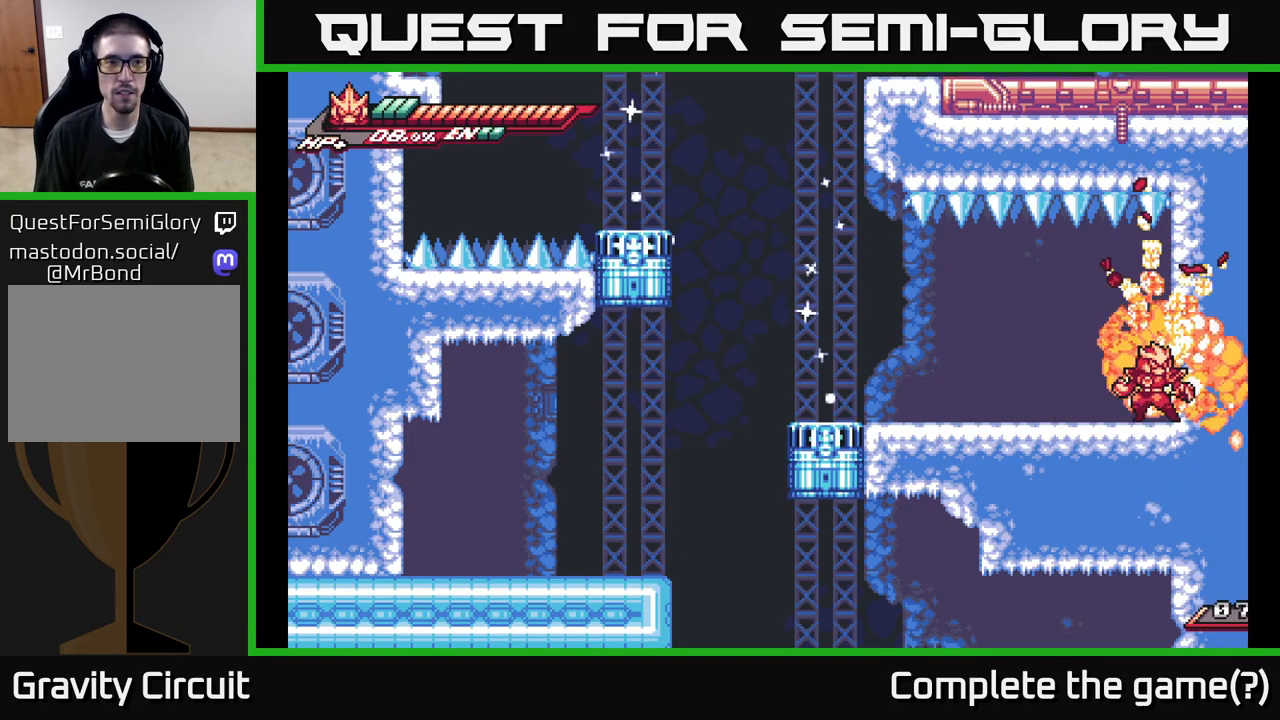
{"buttons": [], "left_stick": "center", "right_stick": "center", "events": []}
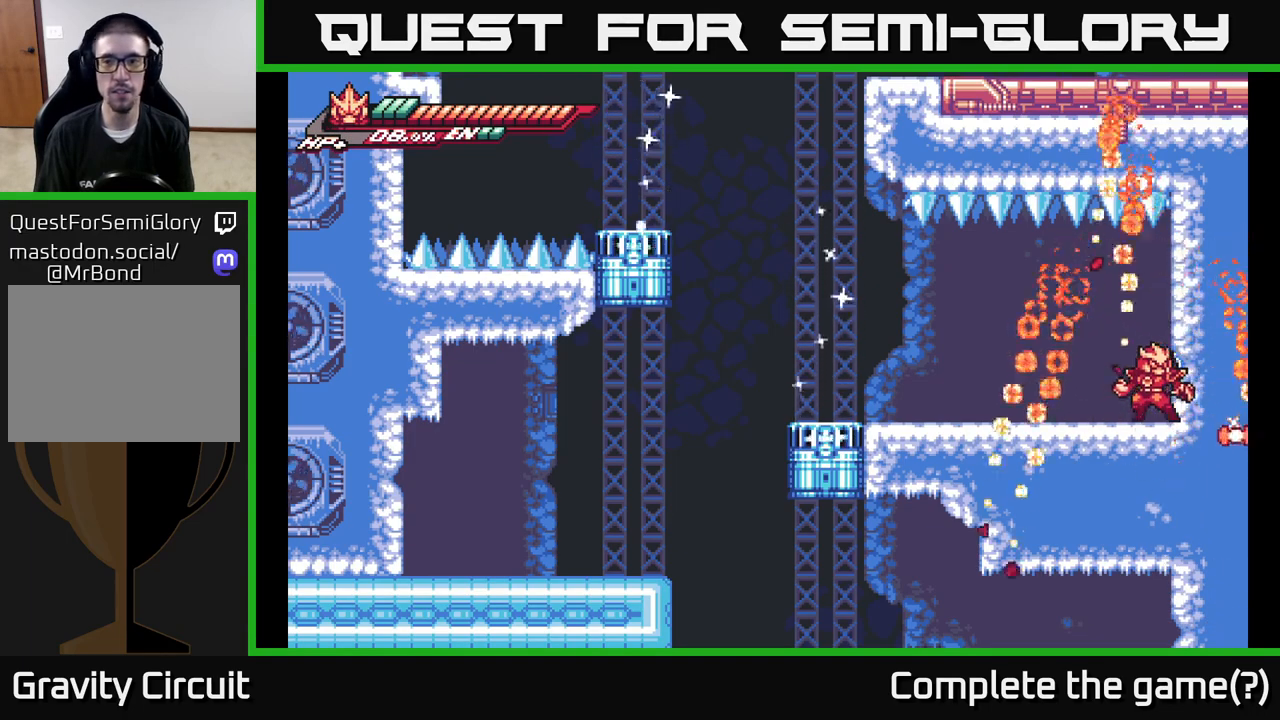
{"buttons": ["L2"], "left_stick": "left", "right_stick": "center", "events": [[33, "left_stick", "right"], [200, "left_stick", "left"], [233, "L2", "down"]]}
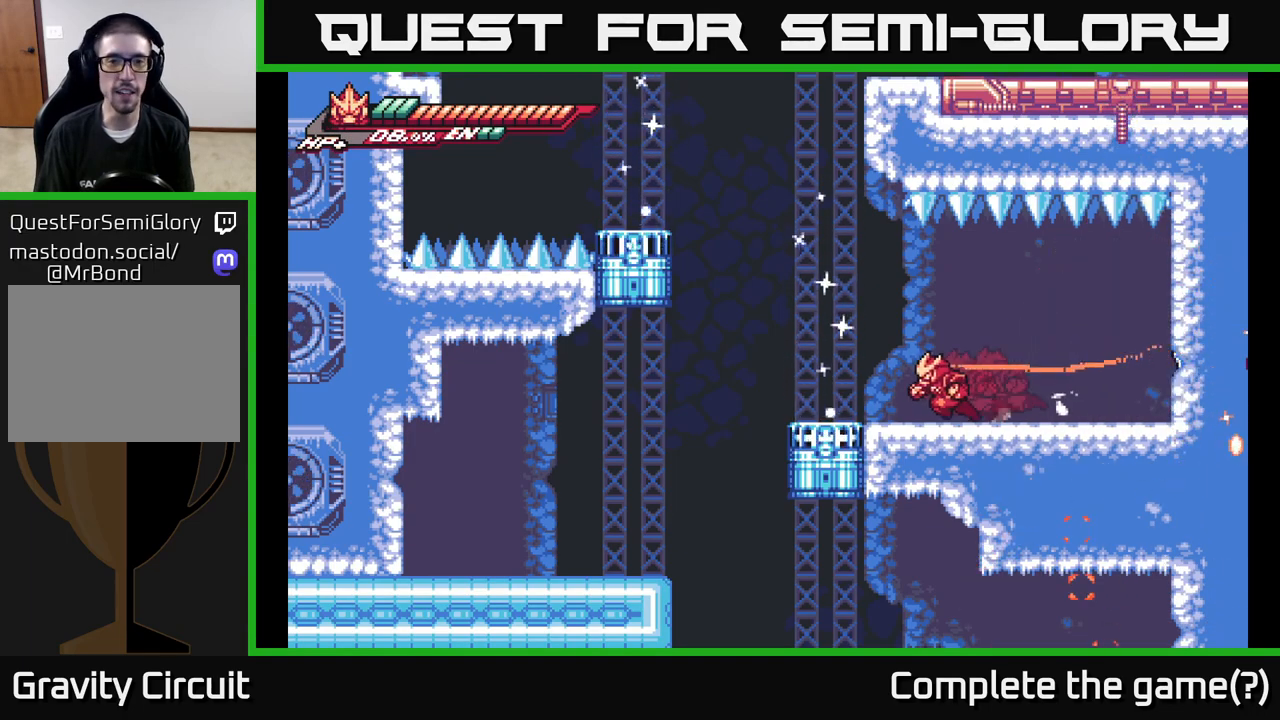
{"buttons": ["A", "L2"], "left_stick": "left", "right_stick": "center", "events": [[200, "A", "down"]]}
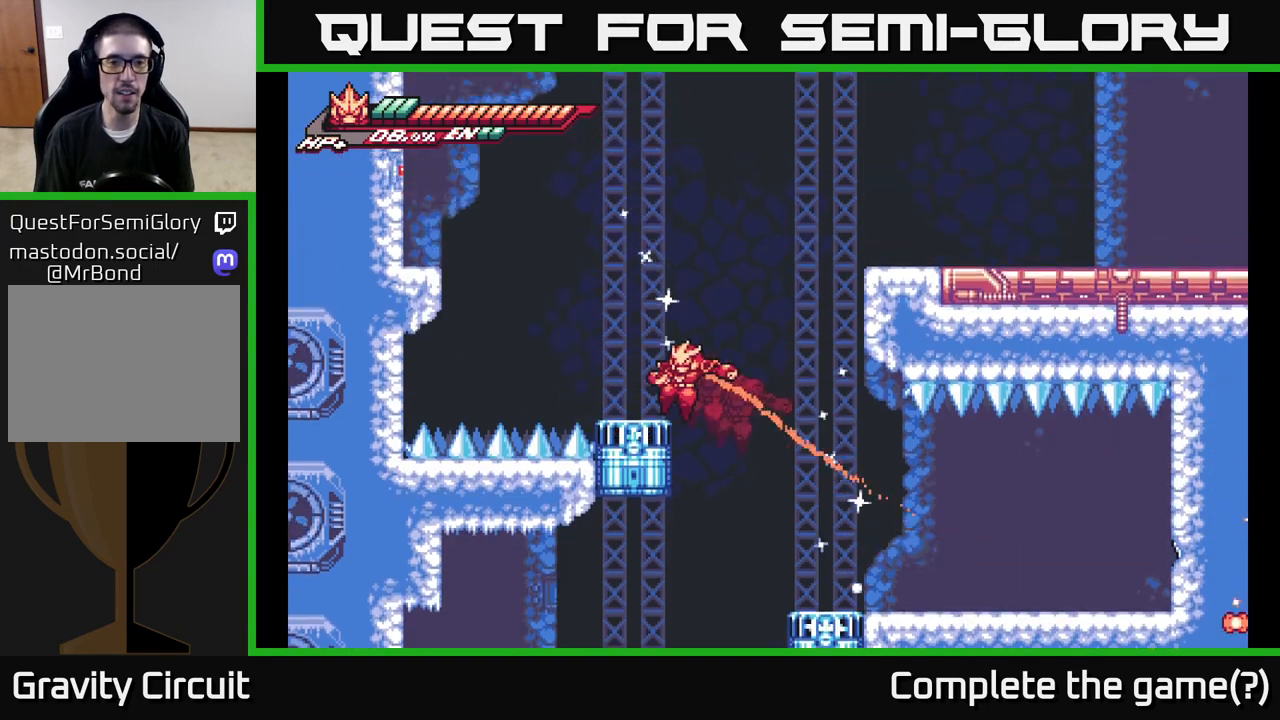
{"buttons": ["A", "L2"], "left_stick": "left", "right_stick": "center", "events": [[67, "A", "up"], [117, "L2", "up"], [200, "left_stick", "center"], [383, "A", "down"], [400, "left_stick", "left"], [417, "L2", "down"]]}
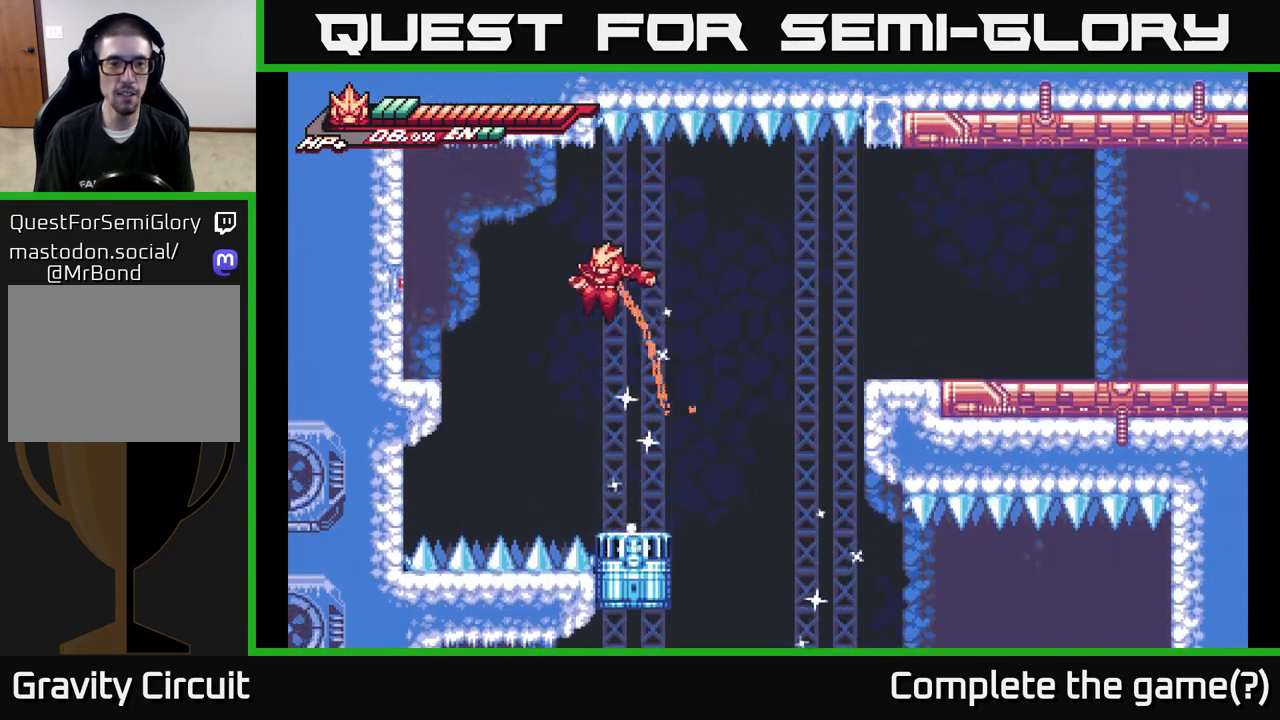
{"buttons": ["L2"], "left_stick": "left", "right_stick": "center", "events": [[150, "A", "up"]]}
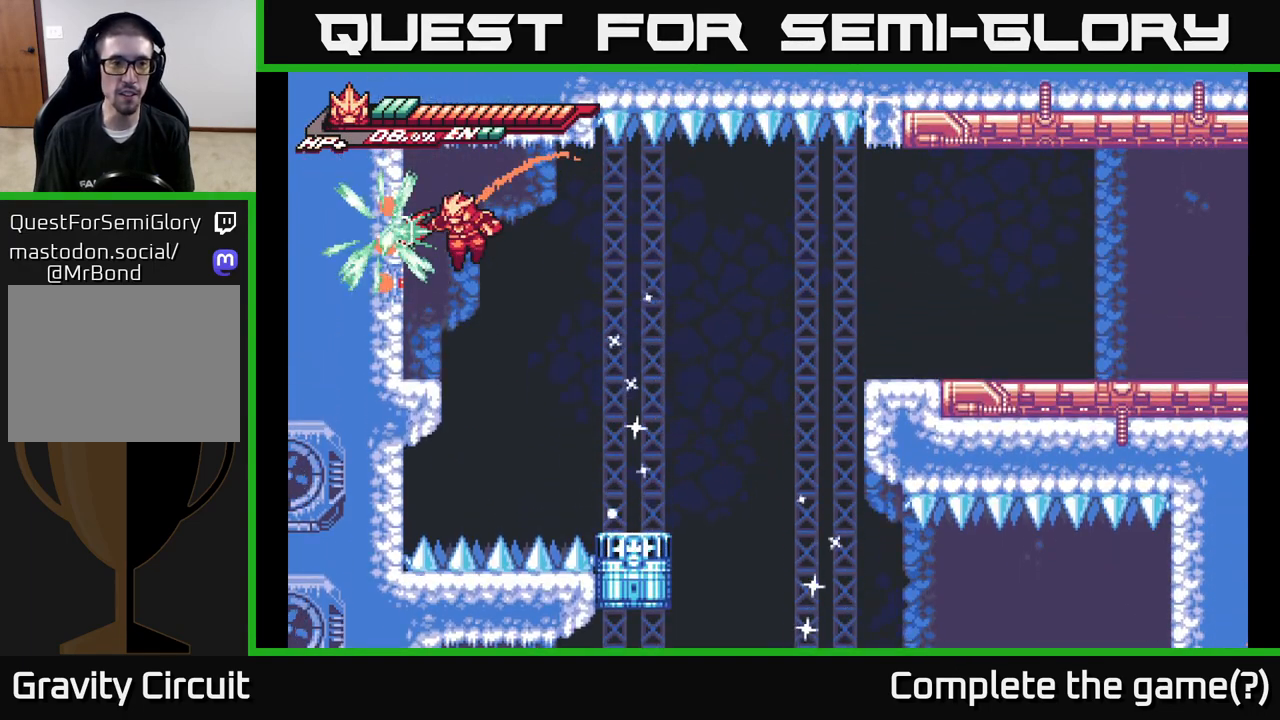
{"buttons": [], "left_stick": "center", "right_stick": "center", "events": [[17, "X", "down"], [50, "L2", "up"], [117, "X", "up"], [250, "X", "down"], [350, "X", "up"], [450, "left_stick", "center"]]}
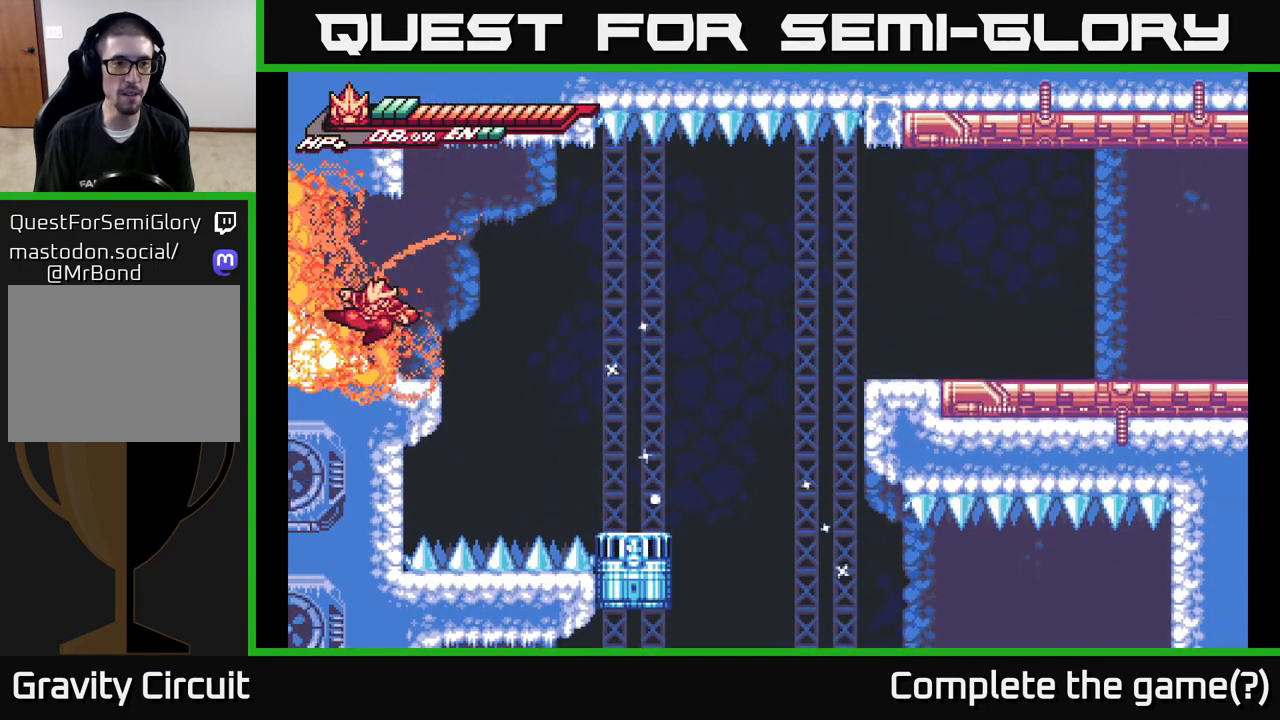
{"buttons": [], "left_stick": "center", "right_stick": "center", "events": [[67, "L2", "down"], [83, "left_stick", "left"], [450, "L2", "up"], [483, "left_stick", "center"]]}
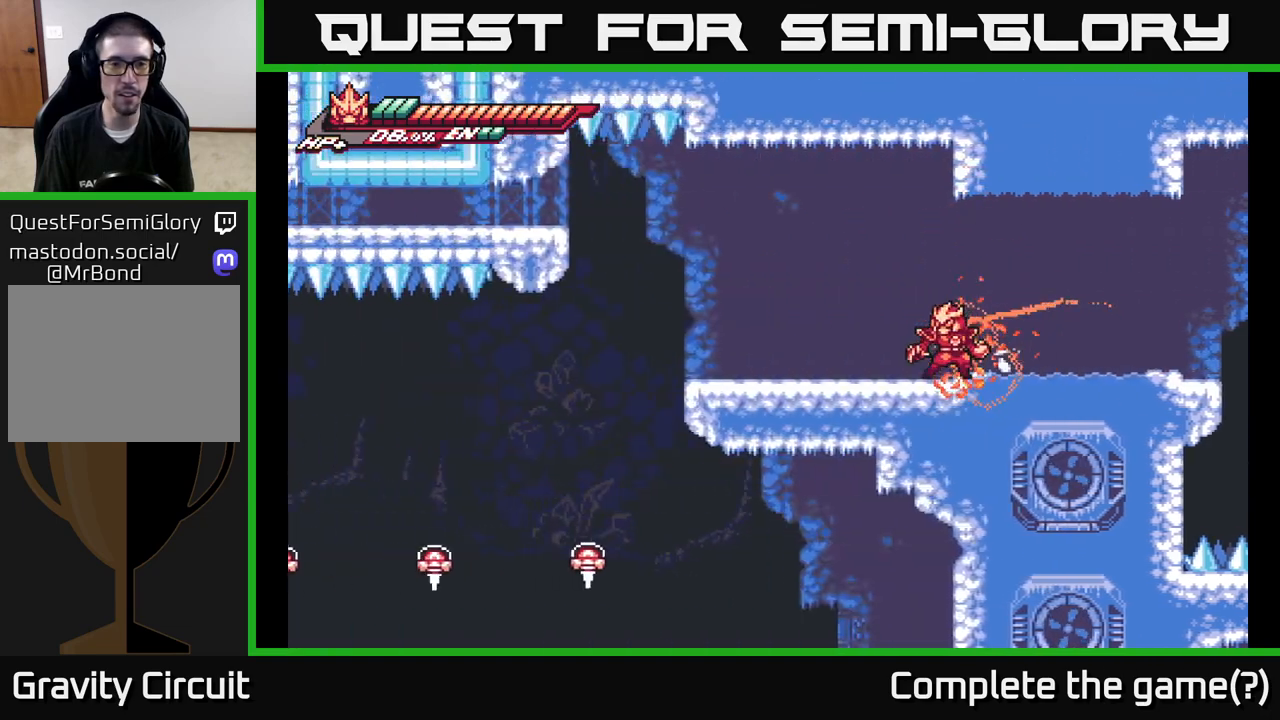
{"buttons": [], "left_stick": "center", "right_stick": "center", "events": []}
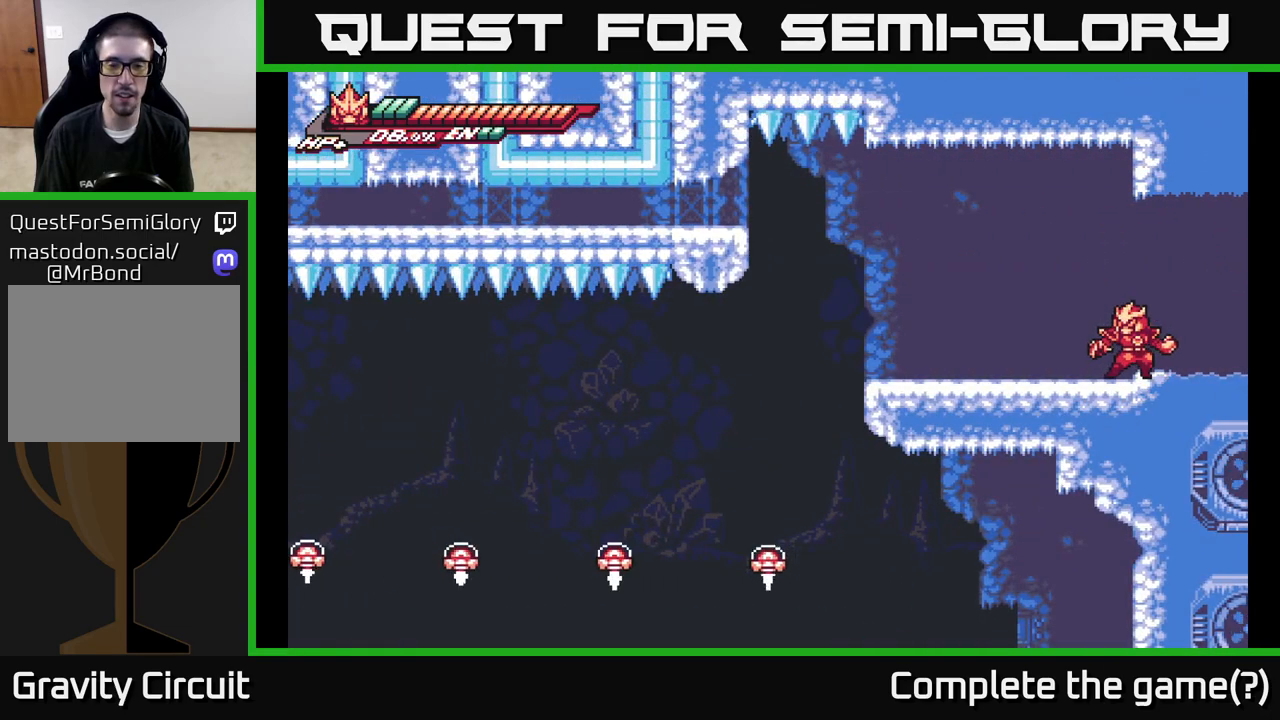
{"buttons": [], "left_stick": "center", "right_stick": "center", "events": [[133, "A", "down"], [250, "R2", "down"], [267, "A", "up"], [383, "R2", "up"]]}
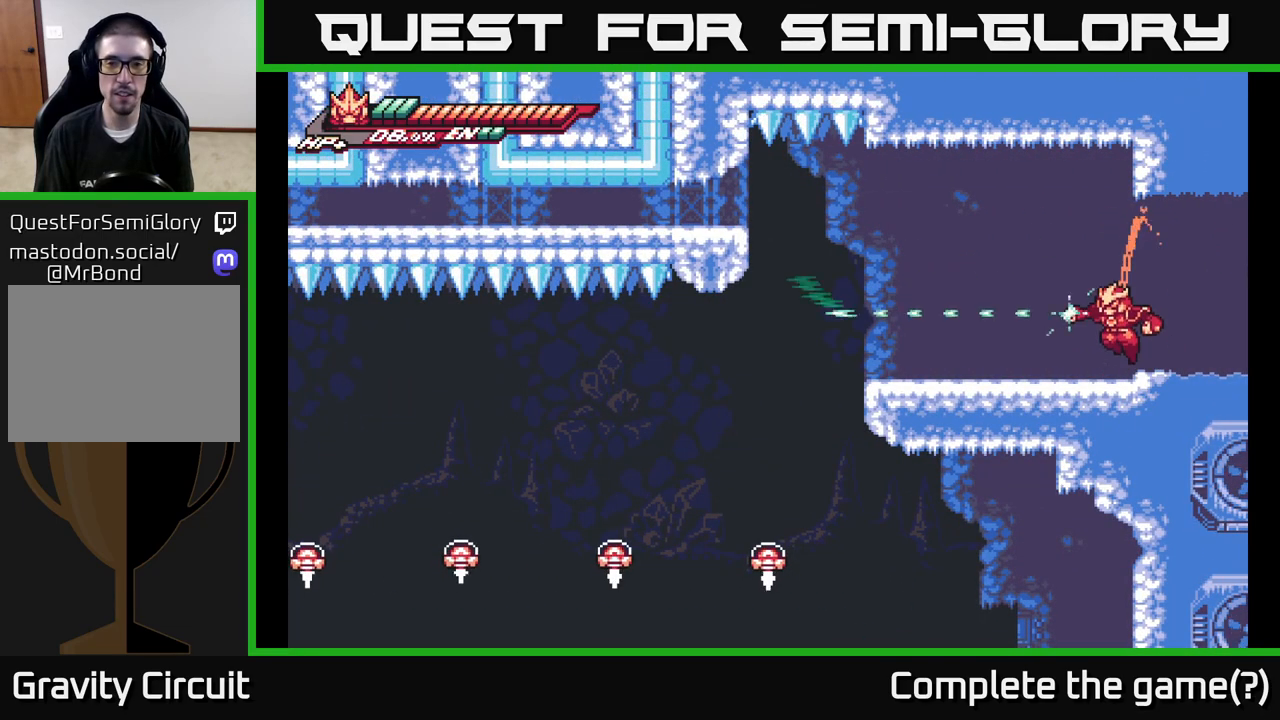
{"buttons": [], "left_stick": "left", "right_stick": "center", "events": [[167, "left_stick", "left"]]}
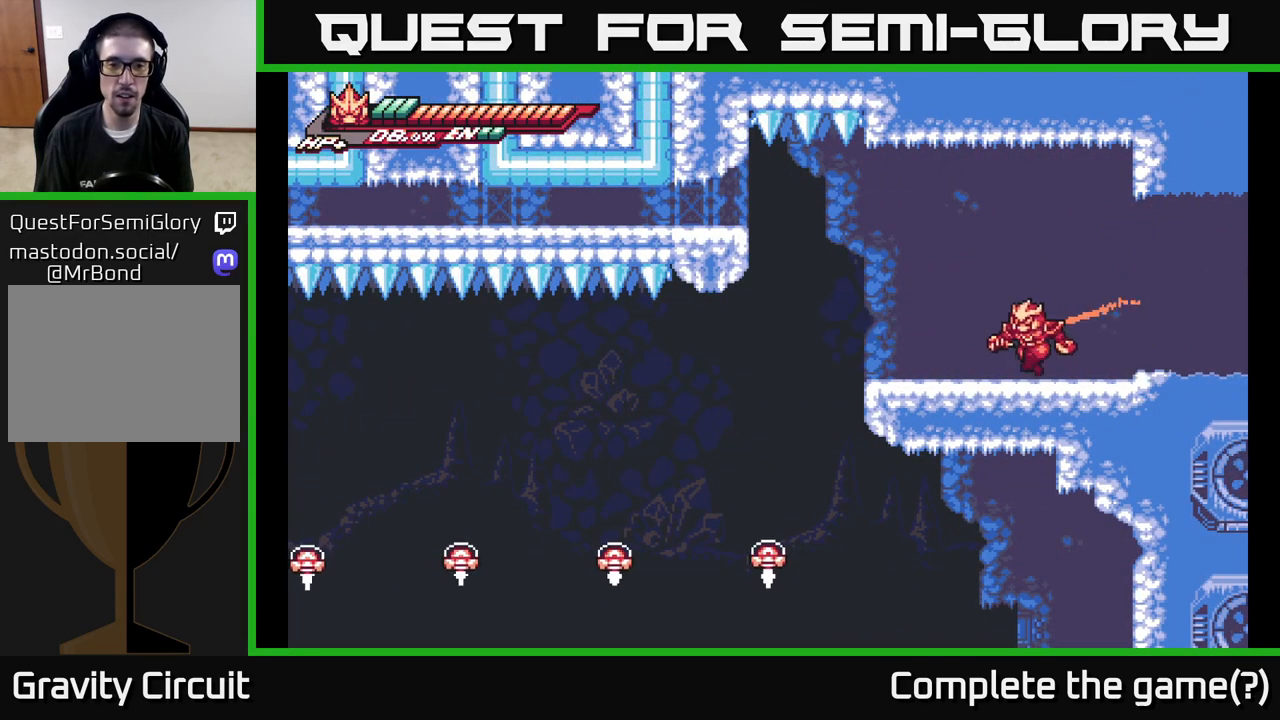
{"buttons": ["A"], "left_stick": "down-left", "right_stick": "center", "events": [[433, "A", "down"], [433, "left_stick", "down-left"]]}
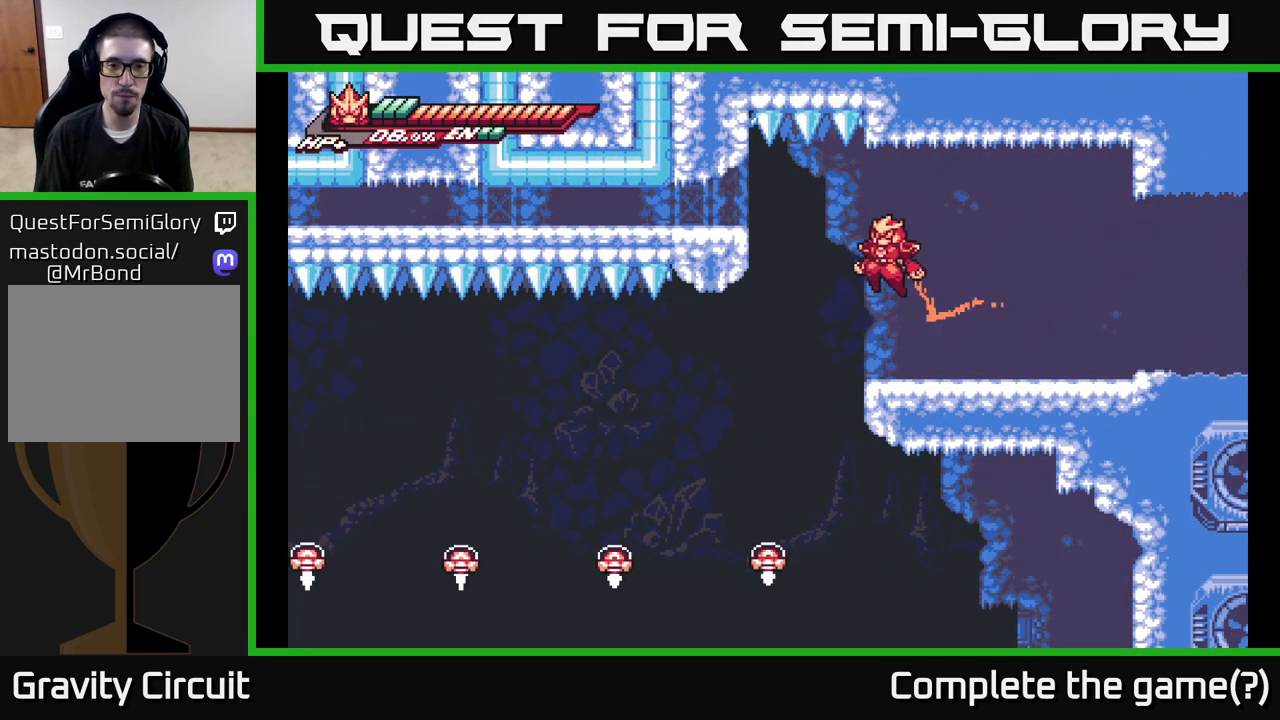
{"buttons": [], "left_stick": "down-left", "right_stick": "center", "events": [[150, "A", "up"]]}
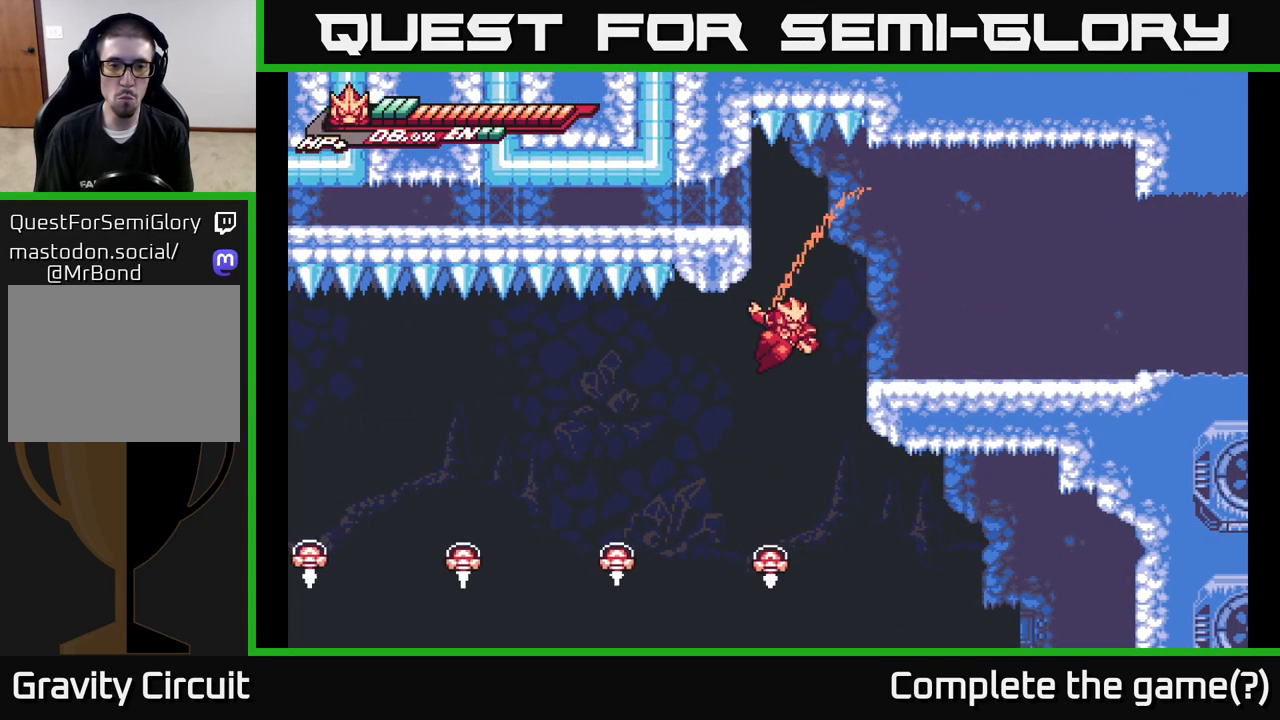
{"buttons": ["R2"], "left_stick": "left", "right_stick": "center", "events": [[67, "R2", "down"], [467, "left_stick", "left"]]}
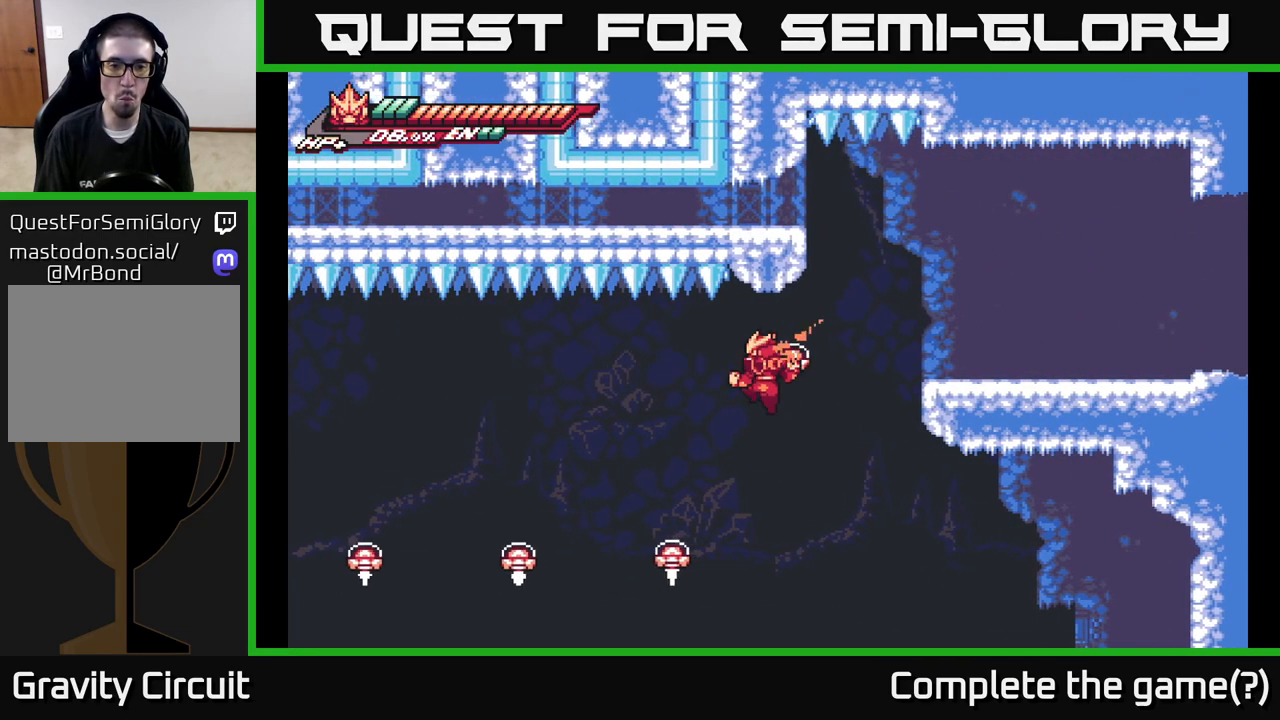
{"buttons": ["A", "R2"], "left_stick": "left", "right_stick": "center", "events": [[333, "A", "down"]]}
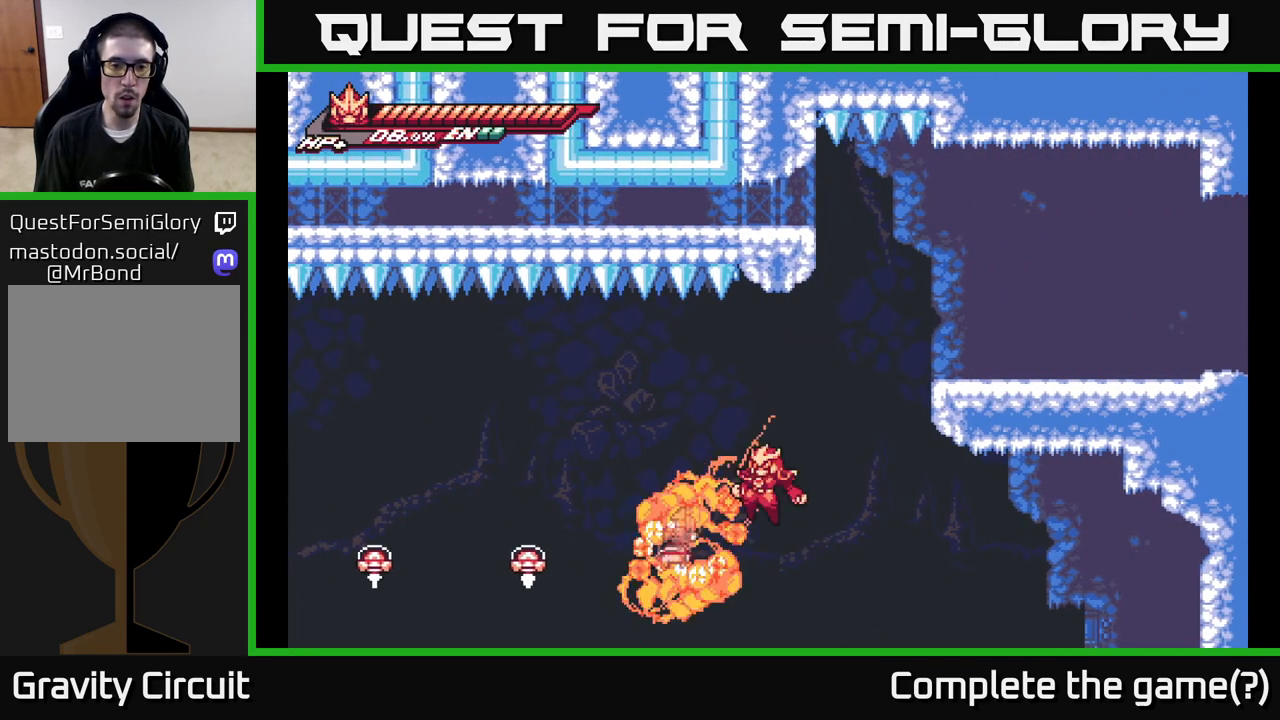
{"buttons": ["A"], "left_stick": "left", "right_stick": "center", "events": [[67, "A", "up"], [100, "R2", "up"], [183, "A", "down"], [200, "R2", "down"], [250, "R2", "up"]]}
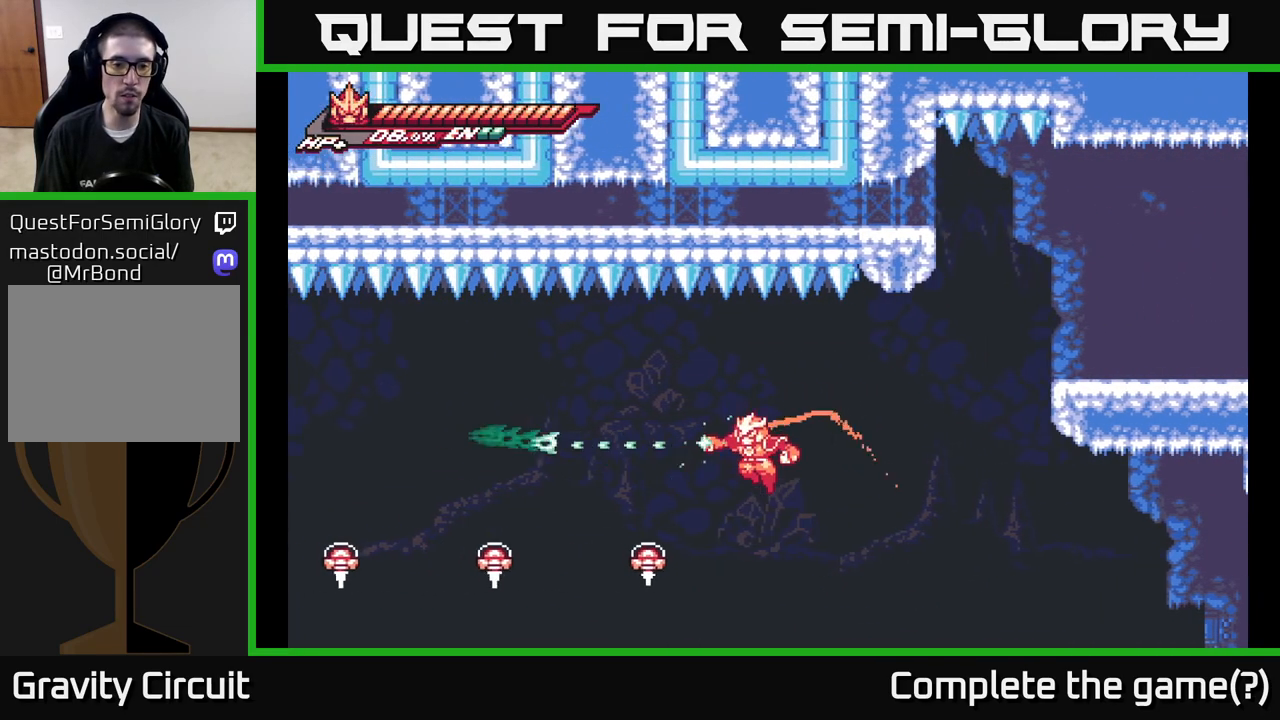
{"buttons": ["R2"], "left_stick": "left", "right_stick": "center", "events": [[33, "A", "up"], [67, "left_stick", "down-left"], [133, "R2", "down"], [217, "A", "down"], [383, "left_stick", "left"], [500, "A", "up"]]}
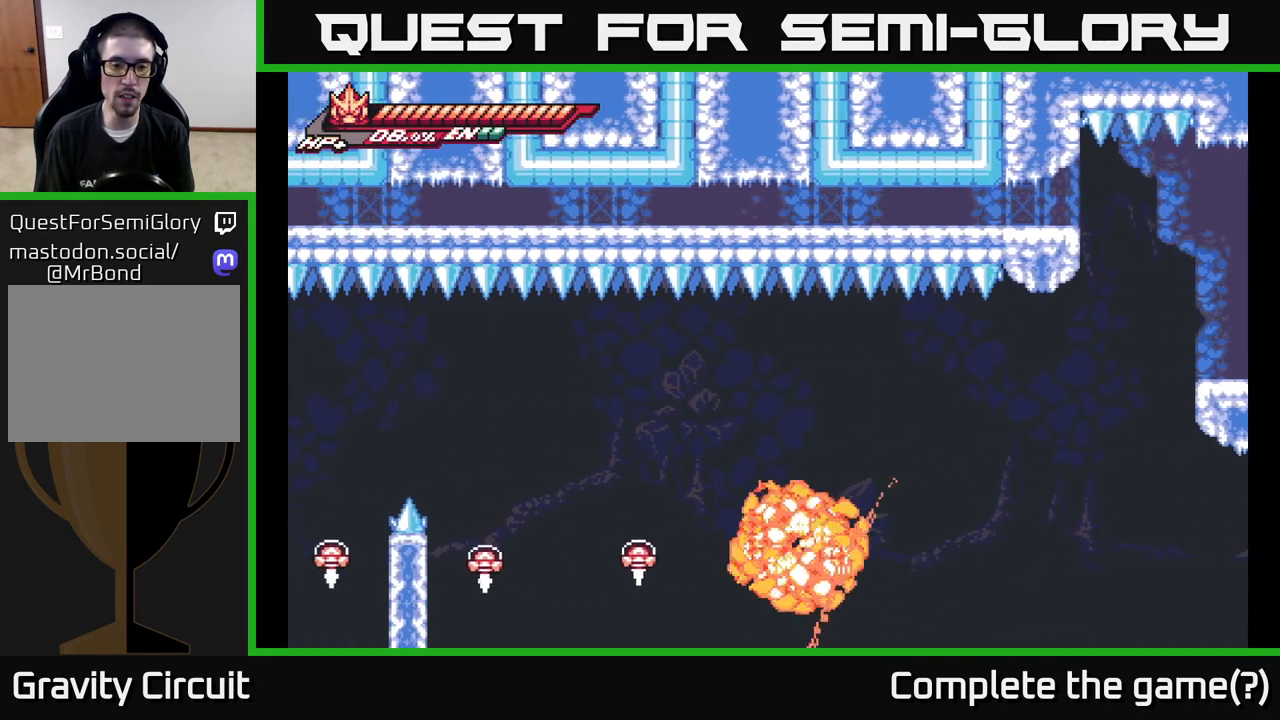
{"buttons": [], "left_stick": "up-left", "right_stick": "center", "events": [[17, "R2", "up"], [83, "A", "down"], [117, "left_stick", "up-left"], [317, "A", "up"]]}
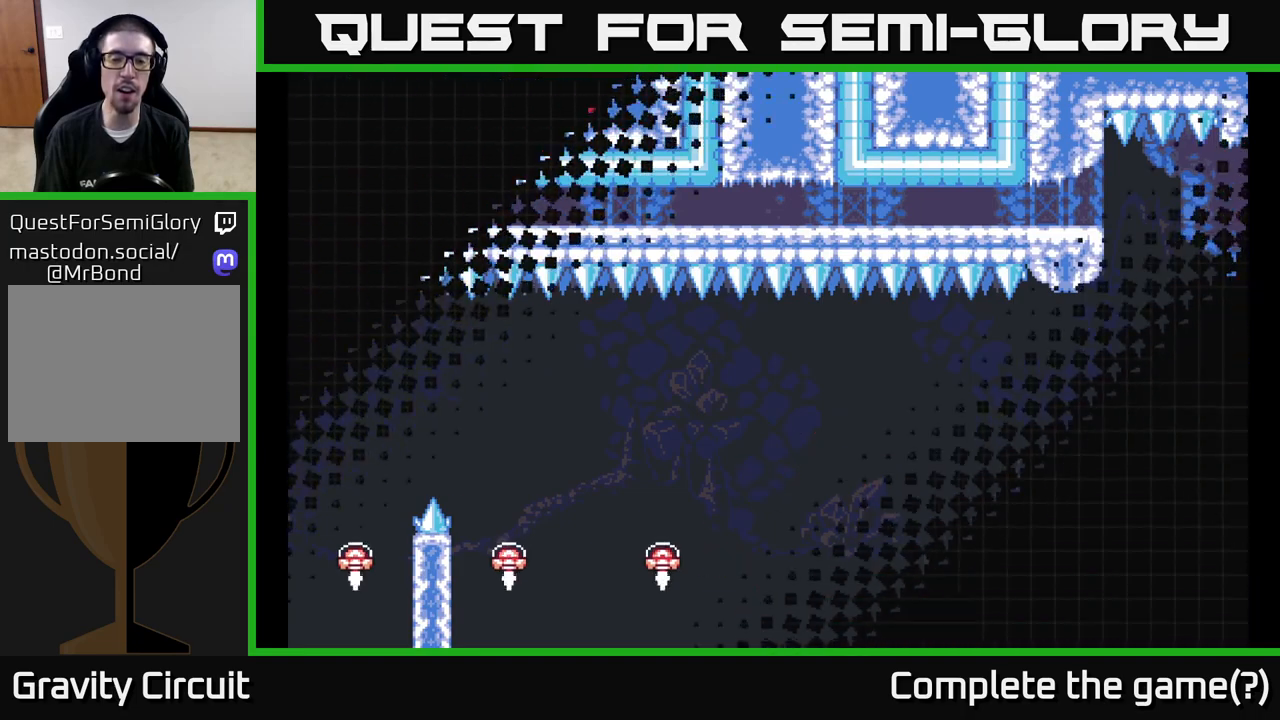
{"buttons": [], "left_stick": "center", "right_stick": "center", "events": [[50, "left_stick", "center"]]}
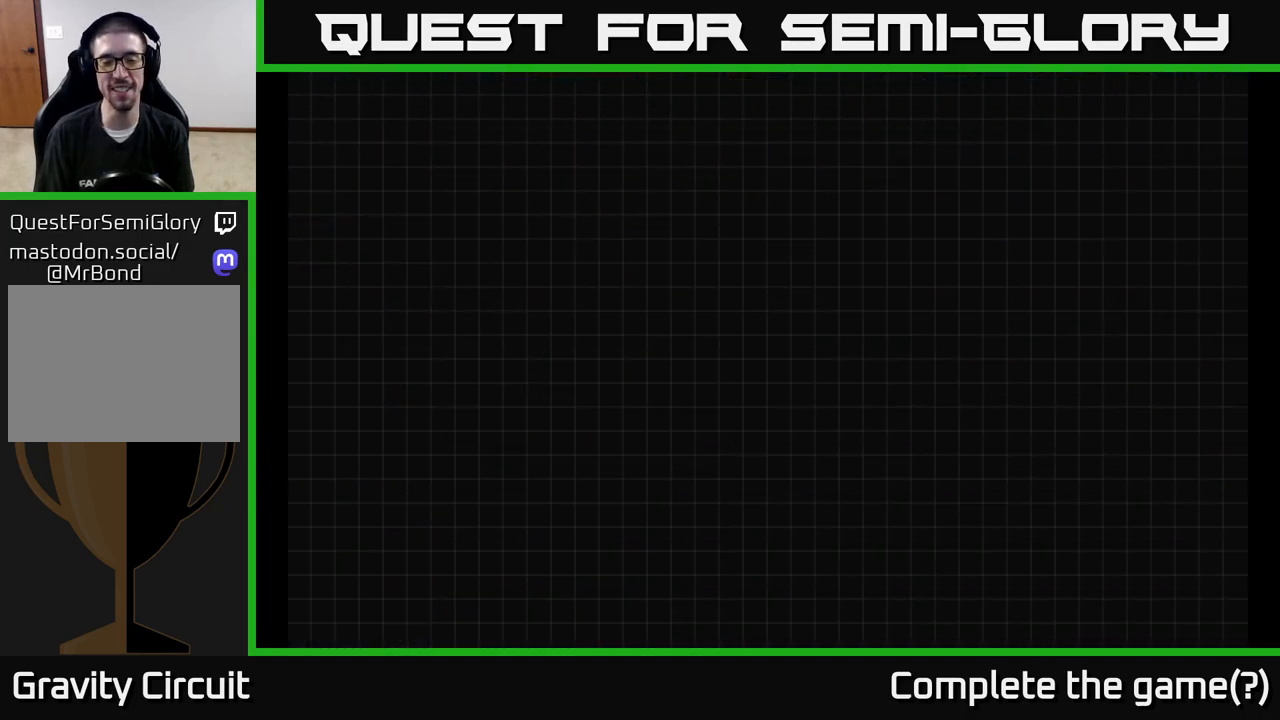
{"buttons": [], "left_stick": "center", "right_stick": "center", "events": []}
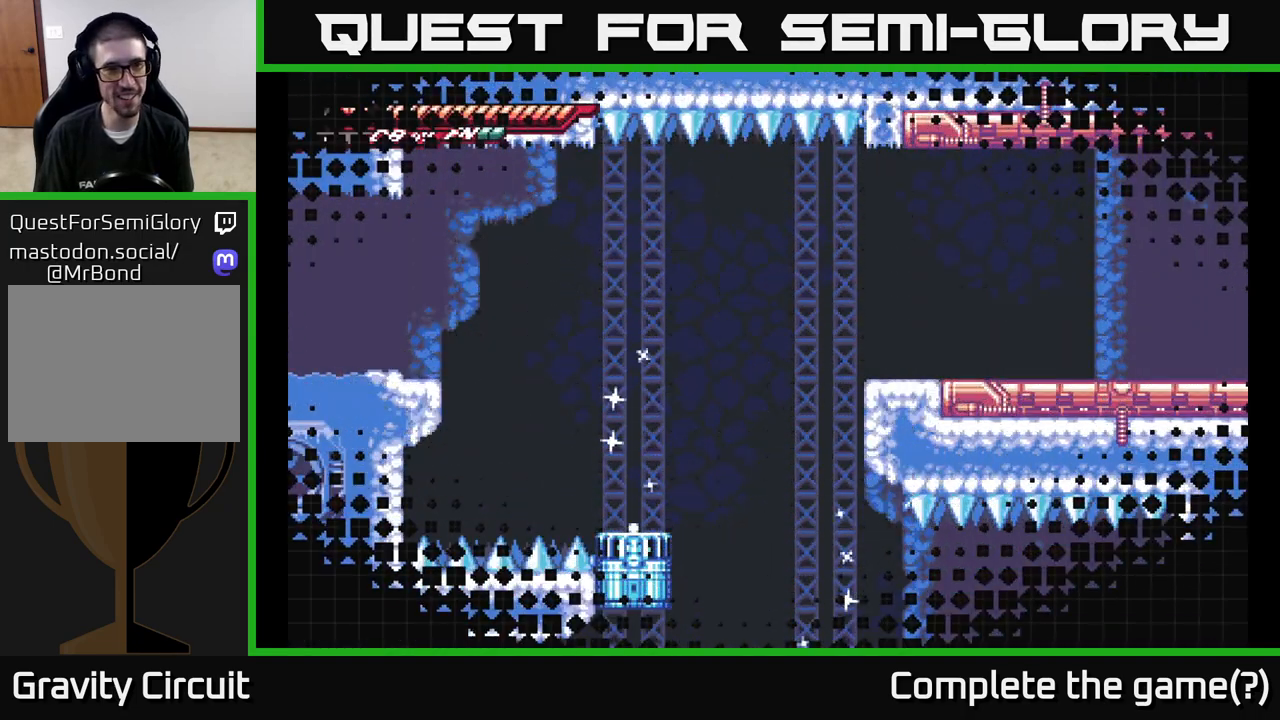
{"buttons": [], "left_stick": "center", "right_stick": "center", "events": []}
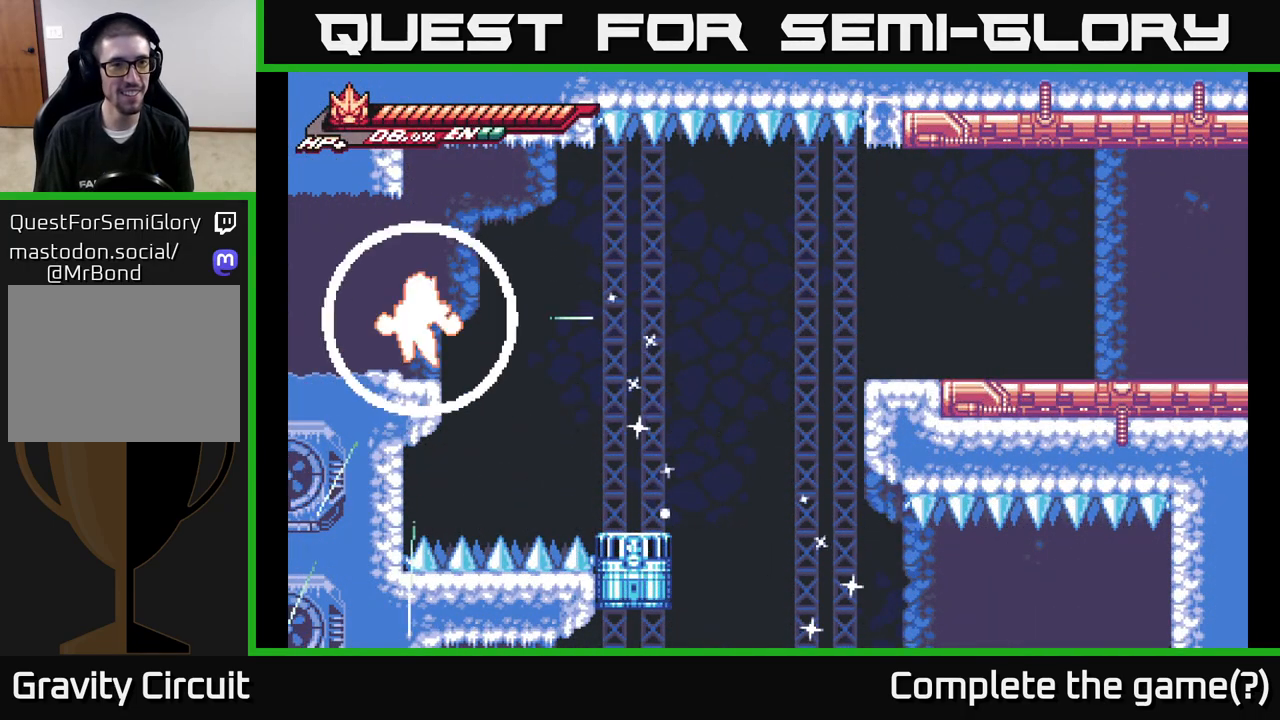
{"buttons": [], "left_stick": "left", "right_stick": "center", "events": [[117, "left_stick", "left"]]}
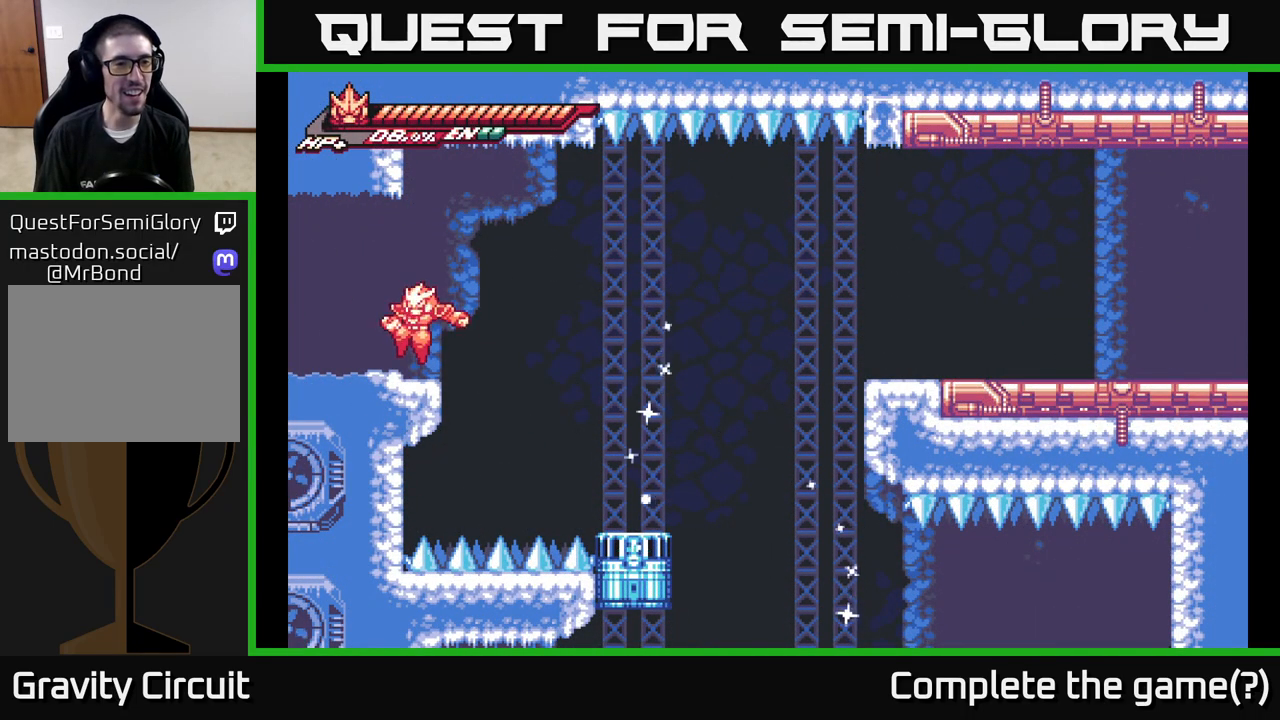
{"buttons": [], "left_stick": "center", "right_stick": "center", "events": [[17, "left_stick", "center"], [100, "left_stick", "left"], [150, "L2", "down"], [333, "L2", "up"], [500, "left_stick", "center"]]}
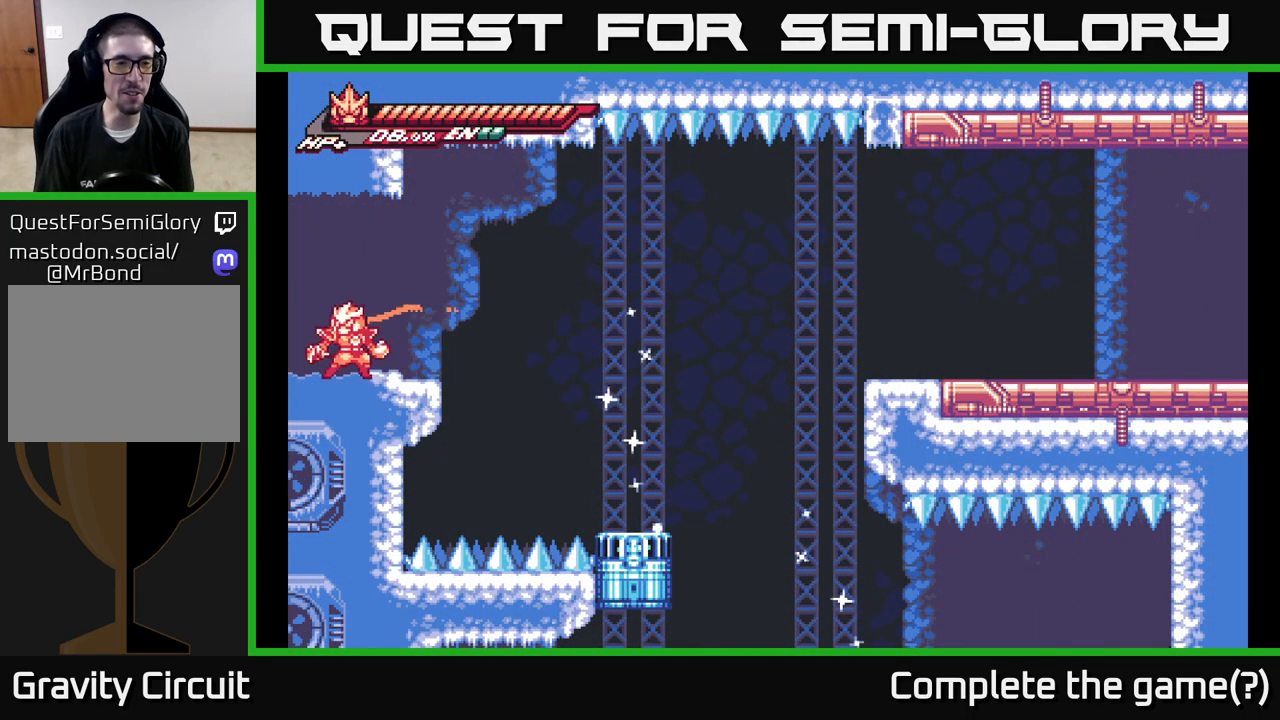
{"buttons": [], "left_stick": "center", "right_stick": "center", "events": [[217, "left_stick", "left"], [300, "L2", "down"], [467, "L2", "up"], [467, "left_stick", "center"]]}
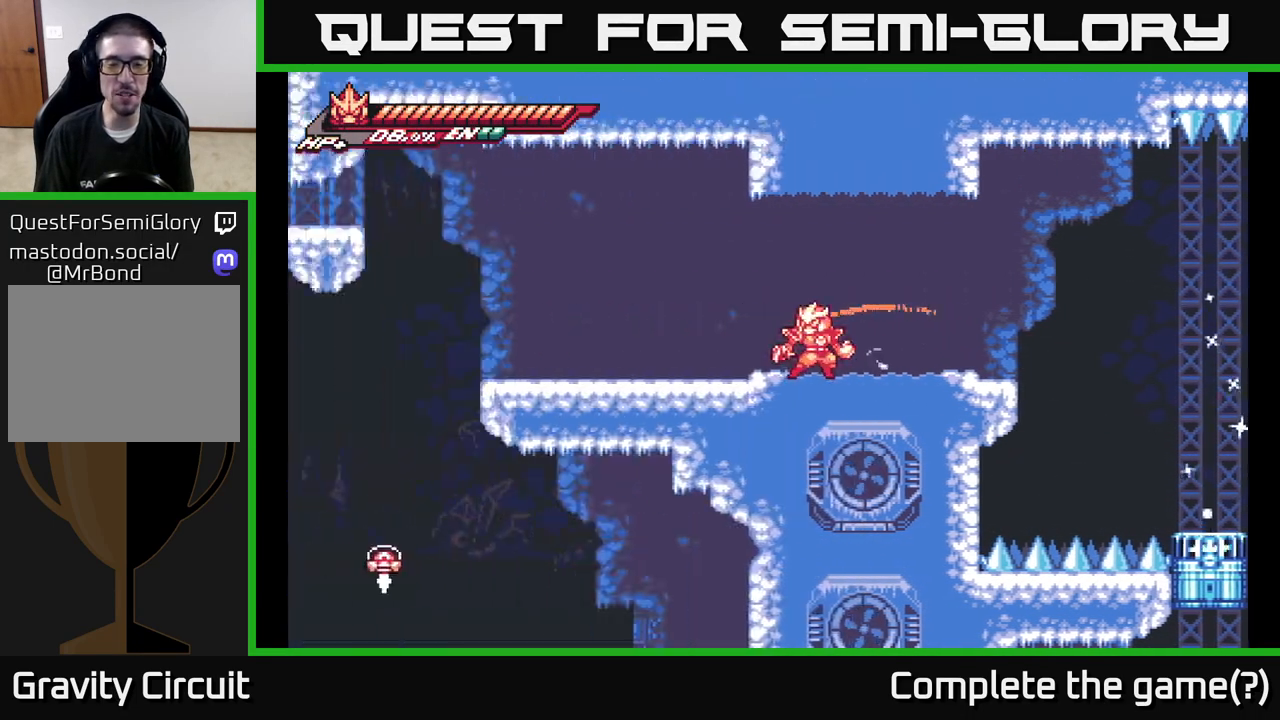
{"buttons": [], "left_stick": "center", "right_stick": "center", "events": []}